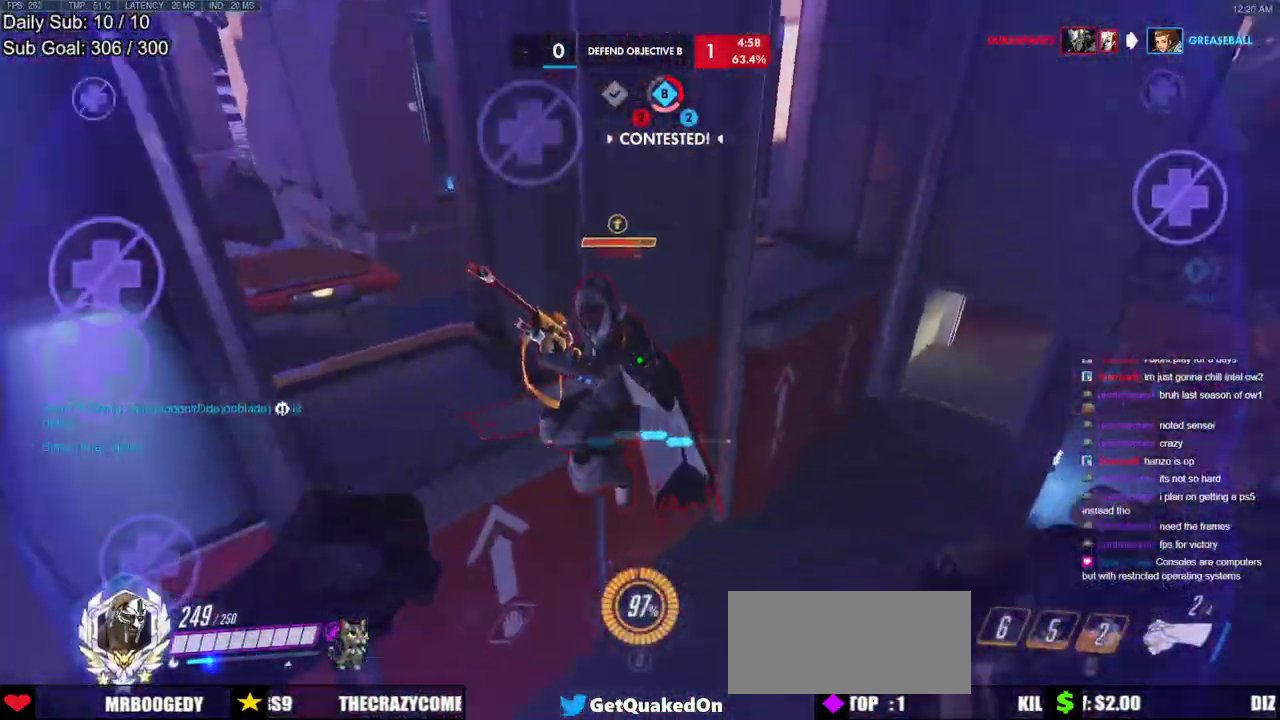
Gameplay with keyboard and mouse; each line is a JSON object with the keys and mouse buttons held at the frame after it. "events" lists presses ("down") and releases ("up") of "a", "ctrl", "d", "e", "f", "melee", "q", "r", "s", "shift", "space", "w", "mouse_left" and "mouse_right" between this image and that frame as [ms after this image, input, new state], when the widget could be followed in between. "mouse_left", "mouse_right" = the "left", "right" buttons of the "mouse" list. No other keys are recorded. Mouse movement is not recorded. Key names are as the overlay labels them; some are game actions (e.g. jump) rather than physical keys.
{"keys": ["a", "melee"], "mouse": ["left"], "events": [[17, "mouse_left", "down"], [67, "w", "down"], [150, "mouse_left", "up"], [383, "a", "down"], [433, "mouse_left", "down"], [483, "melee", "down"], [483, "w", "up"]]}
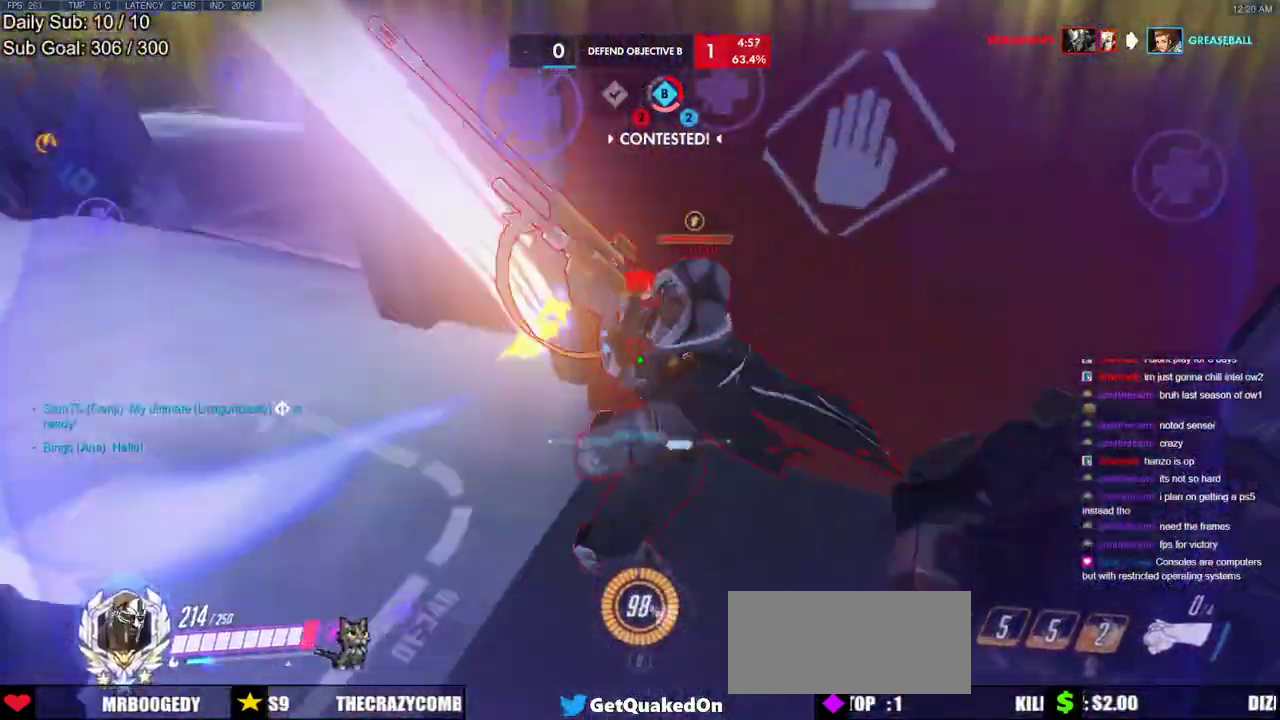
{"keys": ["d"], "mouse": [], "events": [[117, "melee", "up"], [117, "mouse_left", "up"], [167, "s", "down"], [317, "space", "down"], [350, "a", "up"], [350, "d", "down"], [400, "s", "up"], [400, "space", "up"]]}
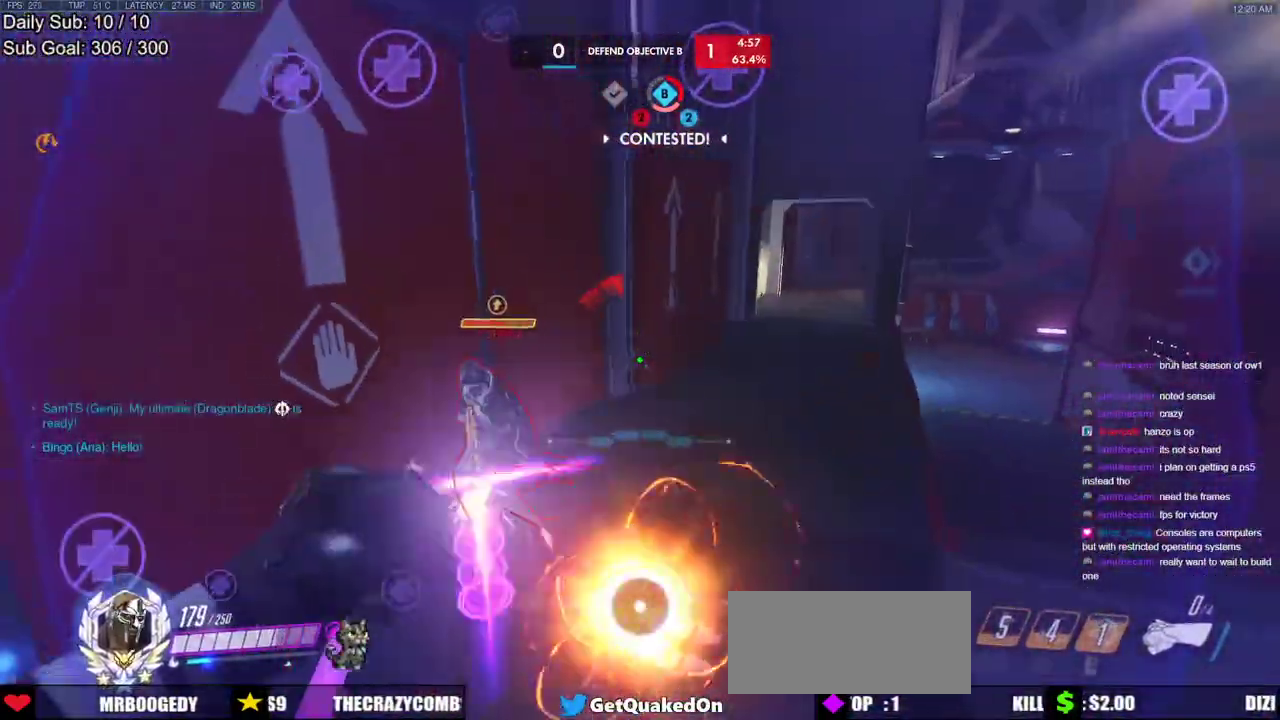
{"keys": [], "mouse": [], "events": [[233, "d", "up"], [367, "mouse_left", "down"], [467, "mouse_left", "up"]]}
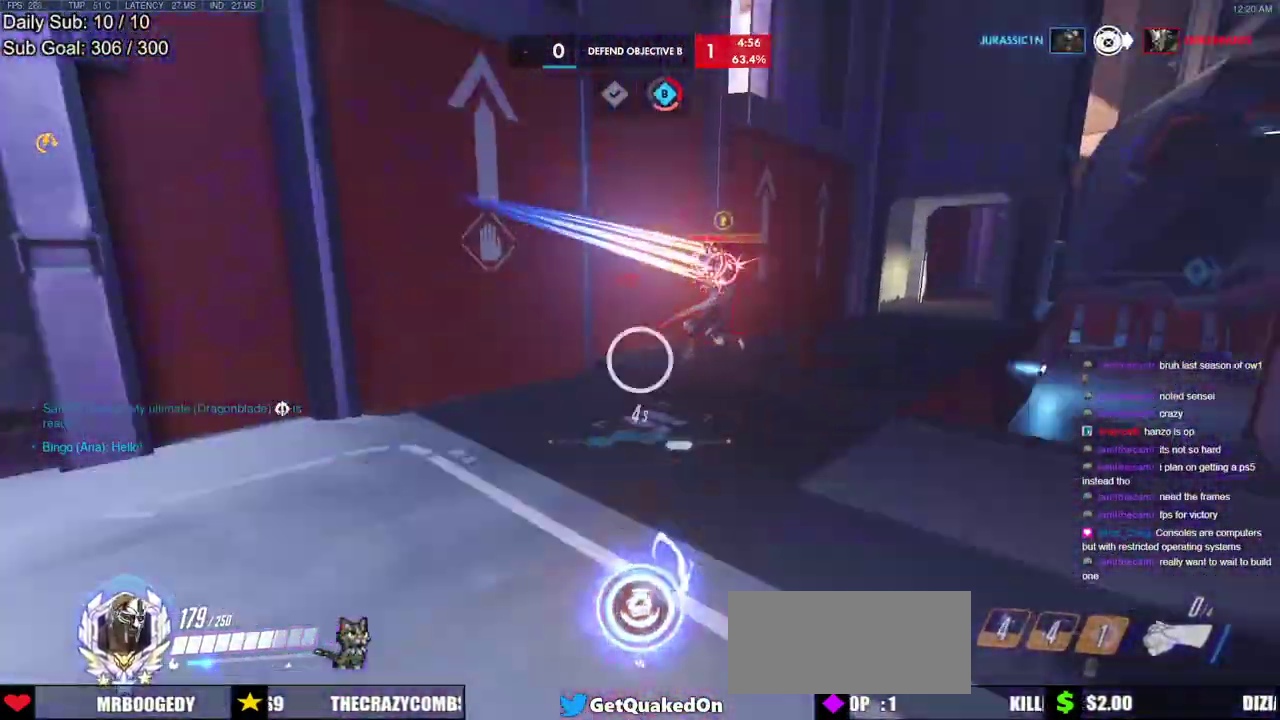
{"keys": ["w"], "mouse": [], "events": [[17, "q", "down"], [67, "q", "up"], [250, "w", "down"]]}
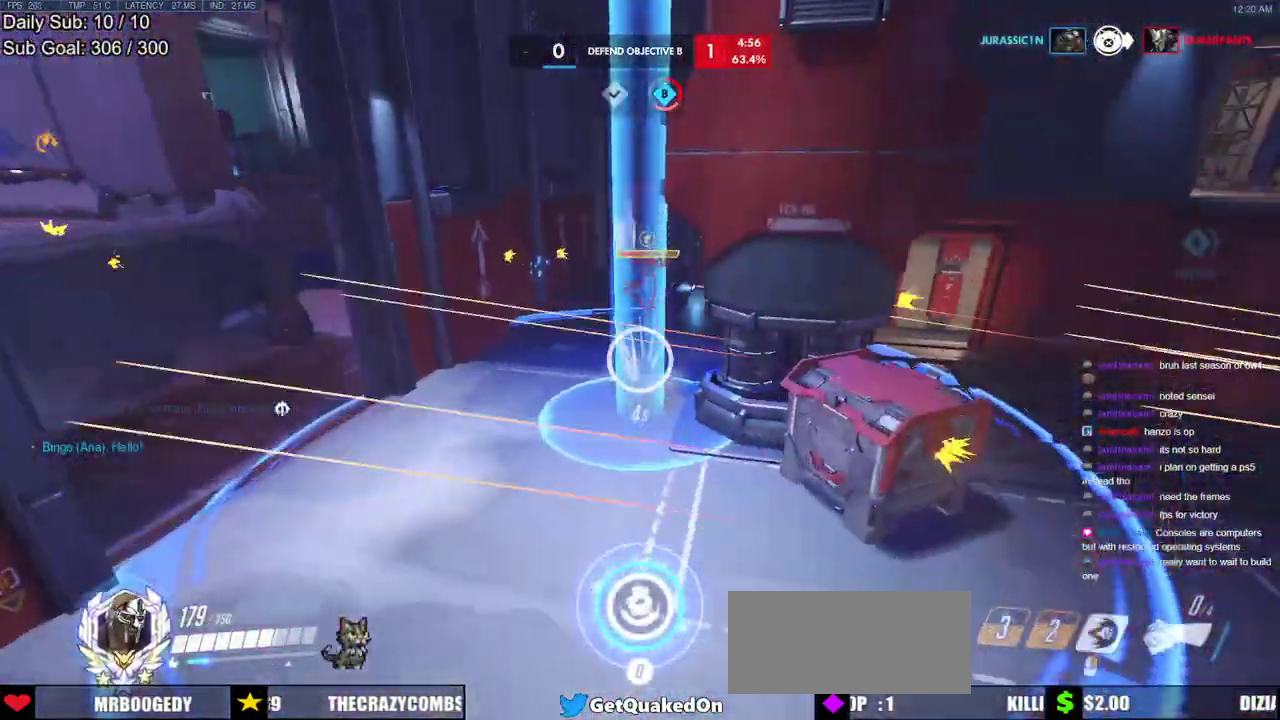
{"keys": ["w"], "mouse": [], "events": []}
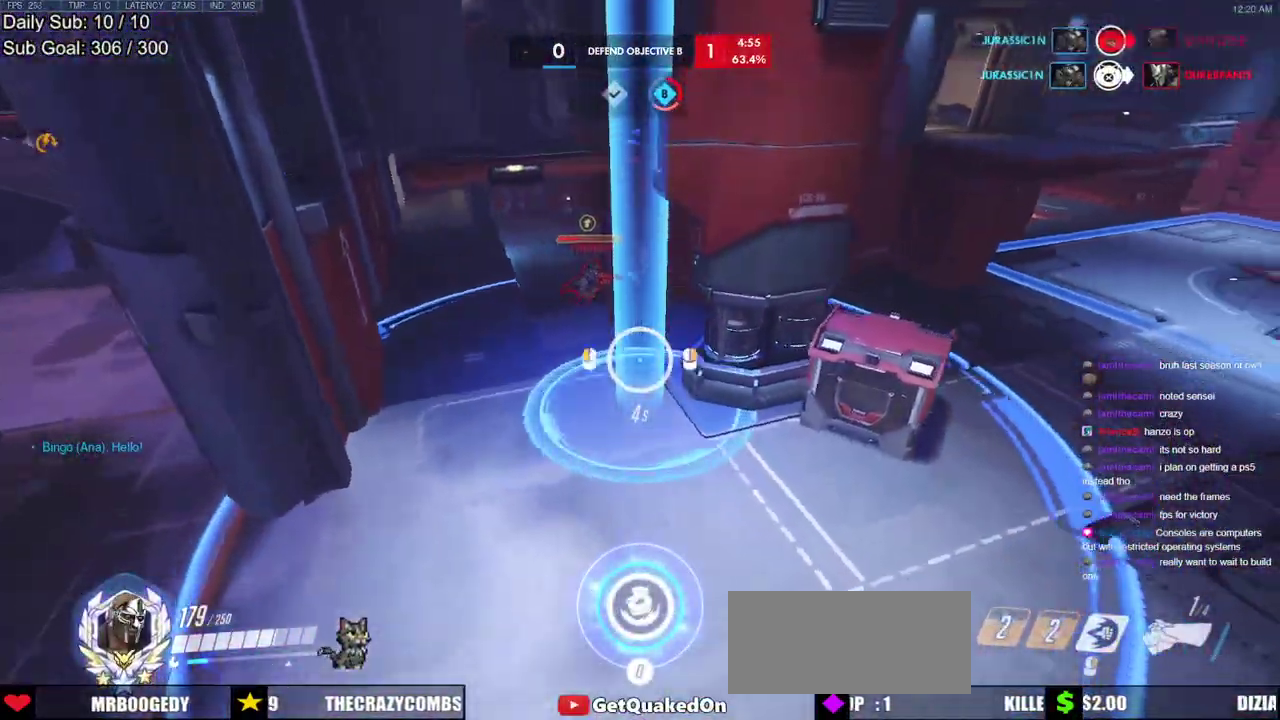
{"keys": ["d", "w"], "mouse": [], "events": [[183, "d", "down"], [367, "w", "up"], [467, "w", "down"]]}
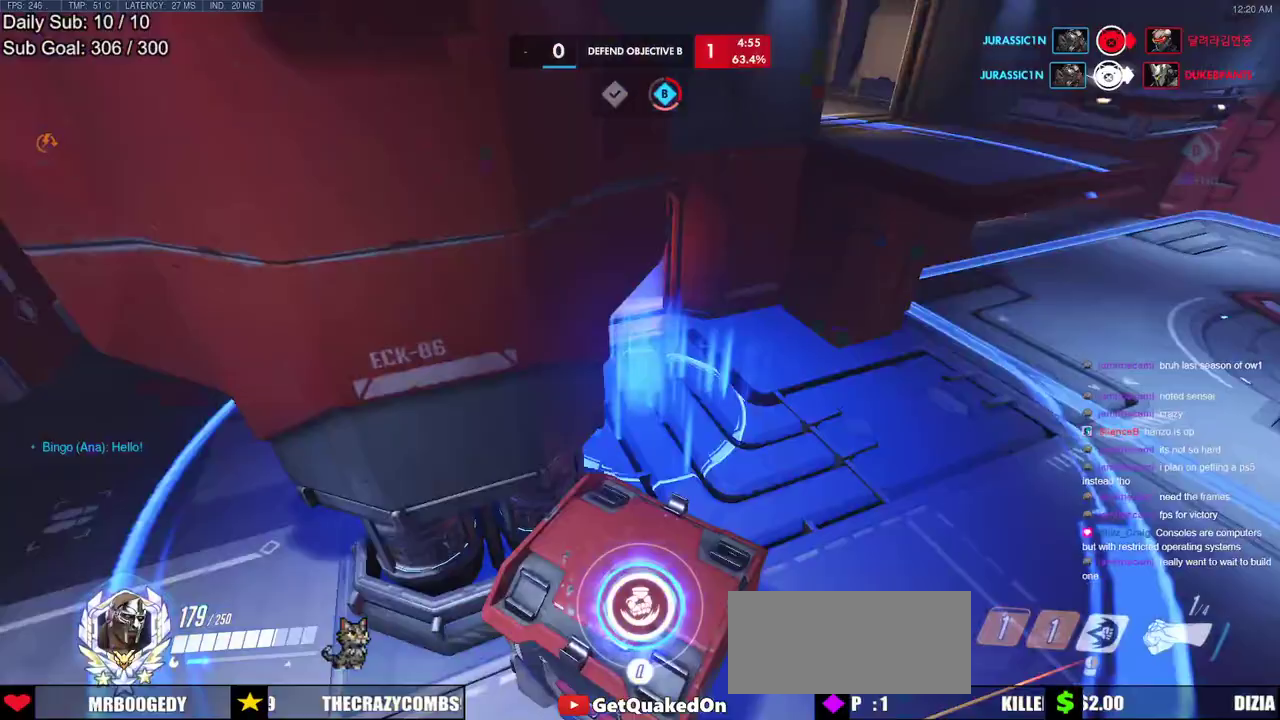
{"keys": ["w"], "mouse": [], "events": [[17, "d", "up"], [17, "mouse_left", "down"], [17, "w", "up"], [67, "mouse_left", "up"], [300, "w", "down"]]}
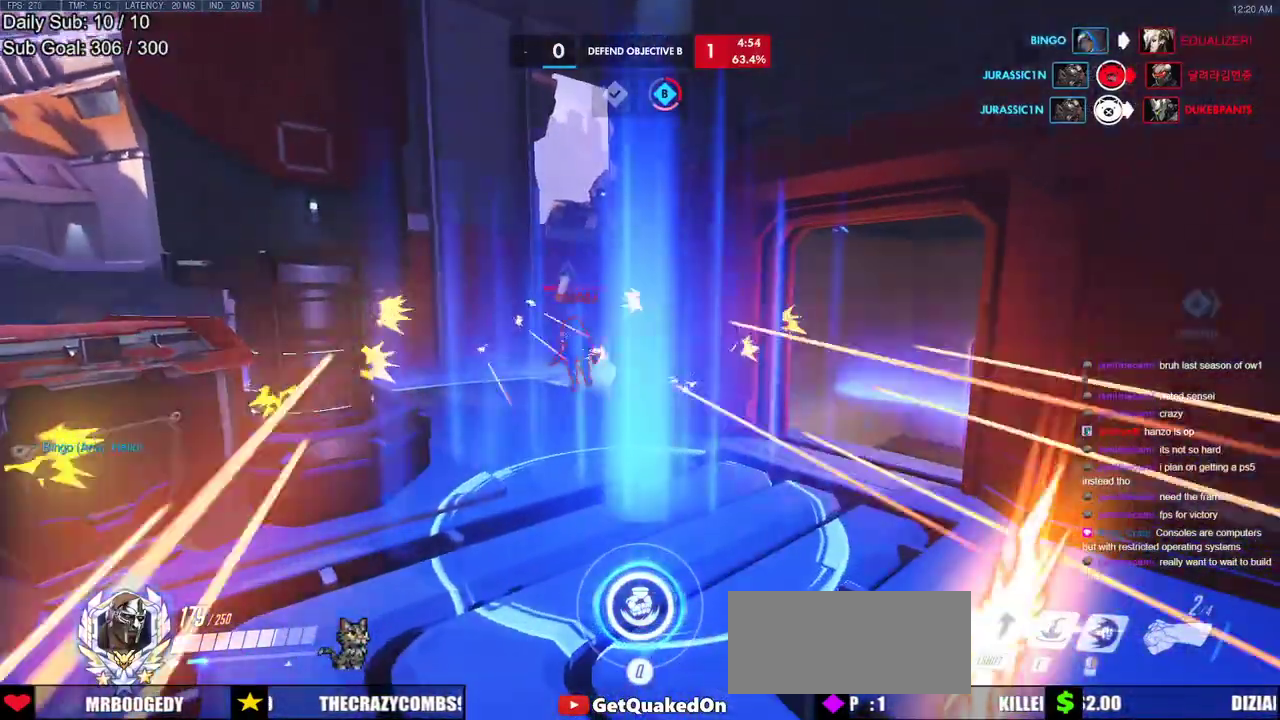
{"keys": ["w"], "mouse": [], "events": []}
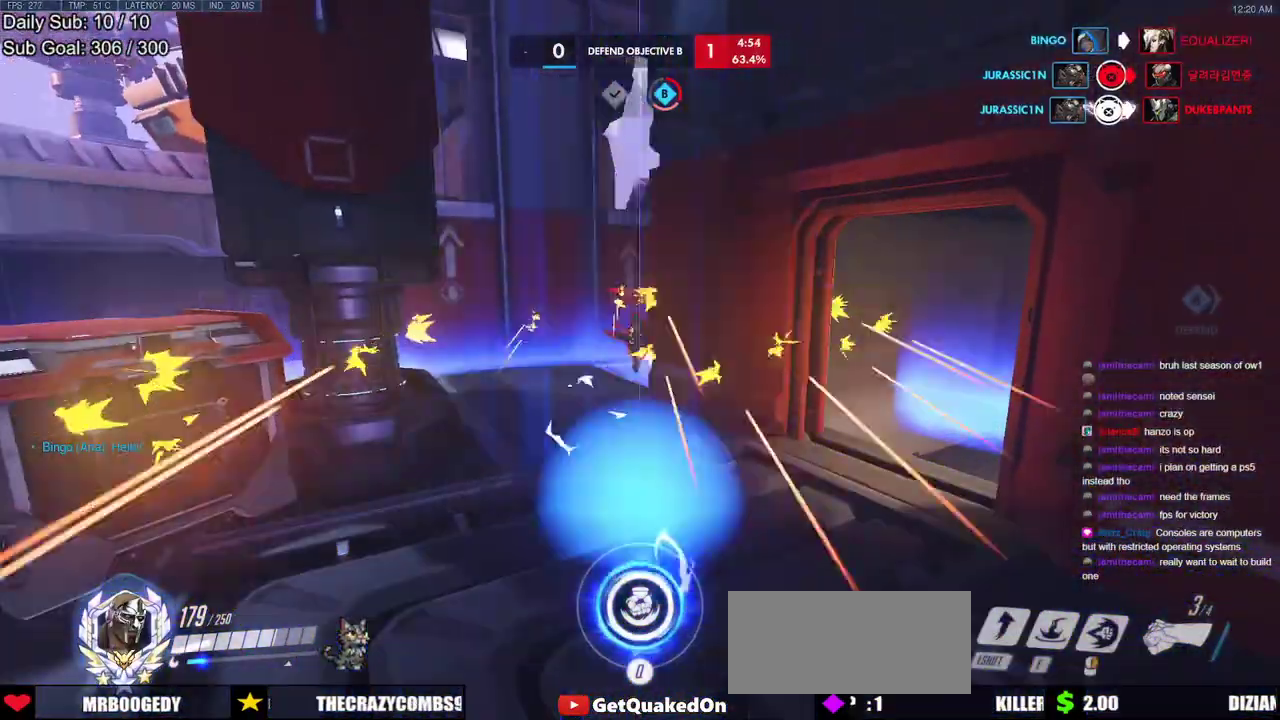
{"keys": ["w"], "mouse": ["right"], "events": [[467, "mouse_right", "down"]]}
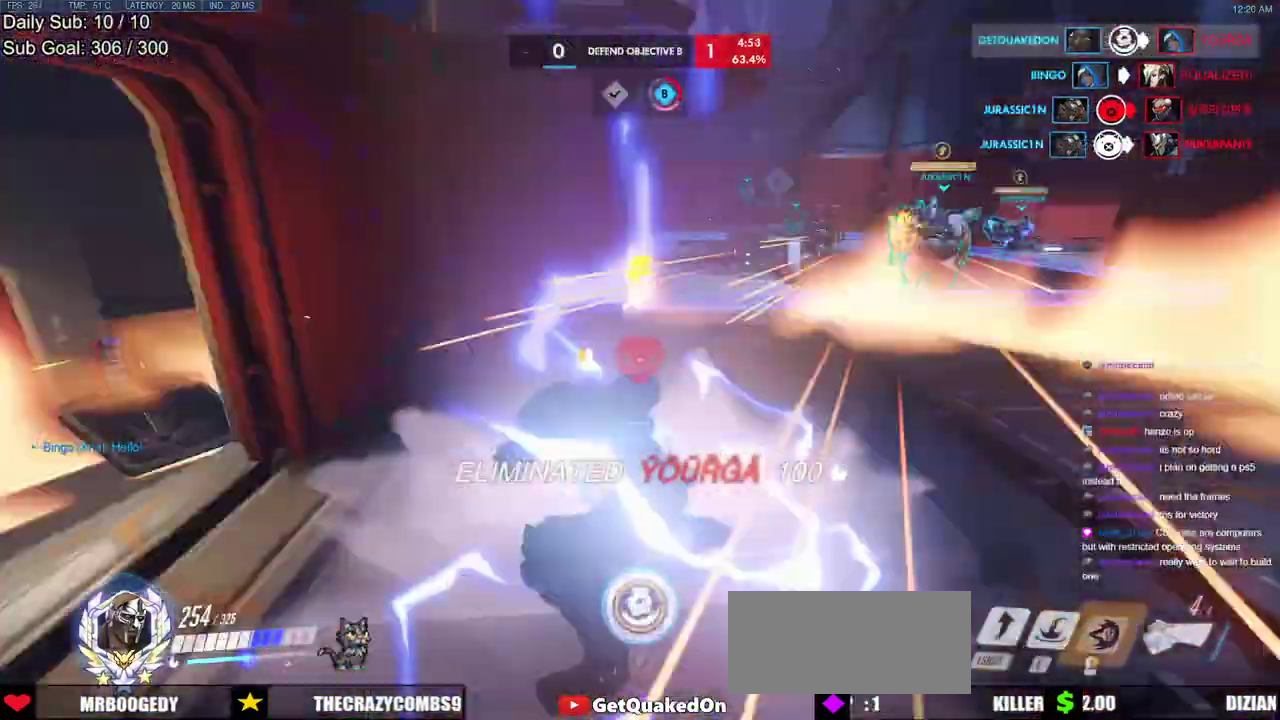
{"keys": ["w"], "mouse": ["right"], "events": [[17, "d", "down"], [200, "d", "up"], [200, "space", "down"], [350, "space", "up"]]}
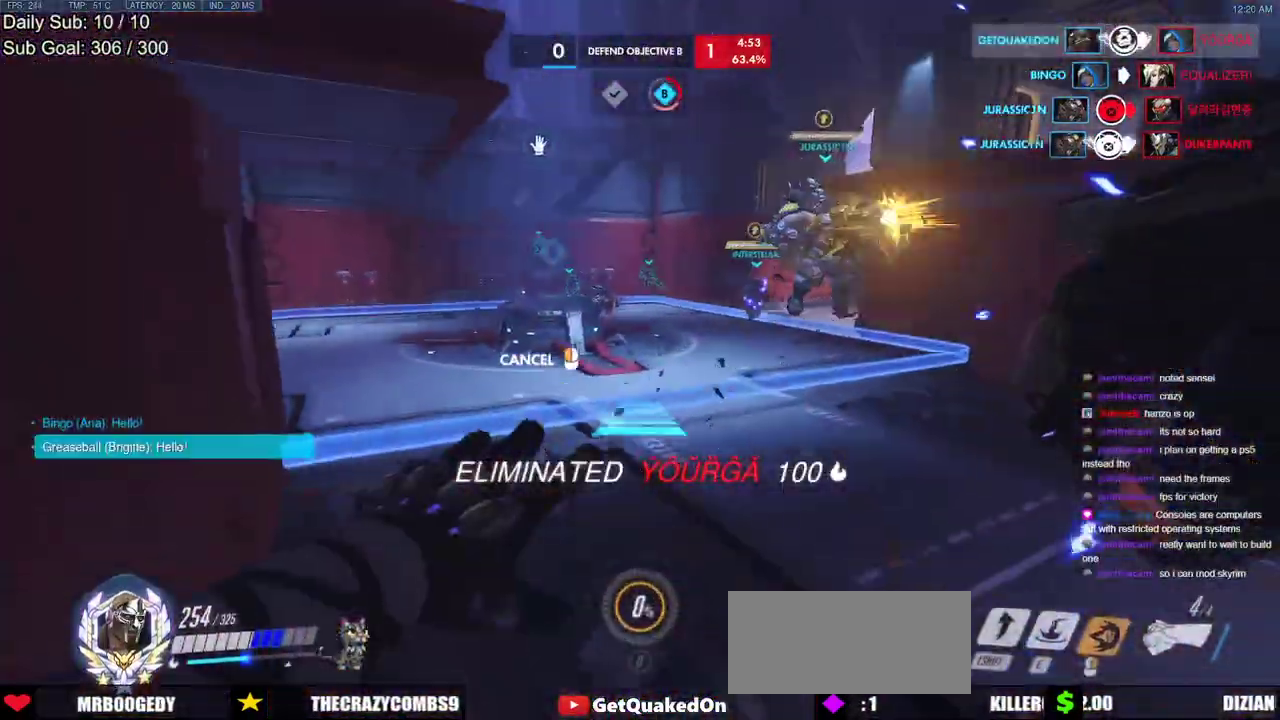
{"keys": ["w"], "mouse": [], "events": [[317, "mouse_right", "up"]]}
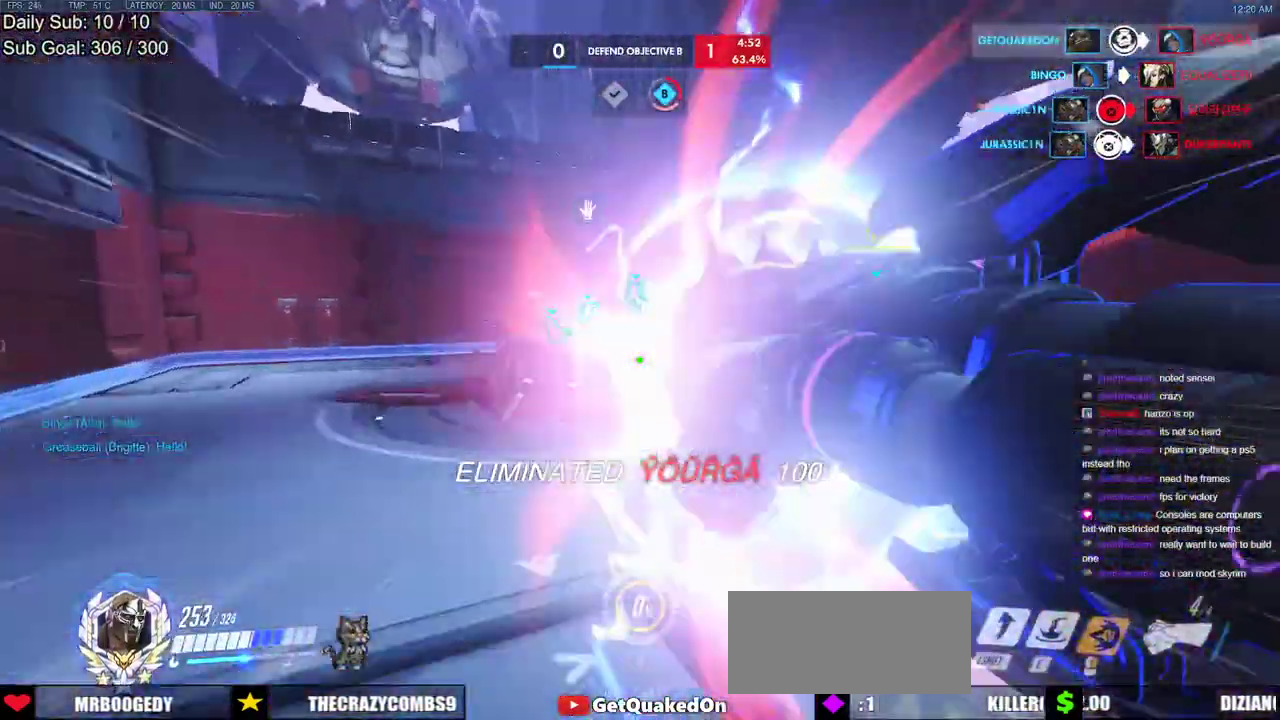
{"keys": ["w"], "mouse": [], "events": [[100, "space", "down"], [133, "space", "up"]]}
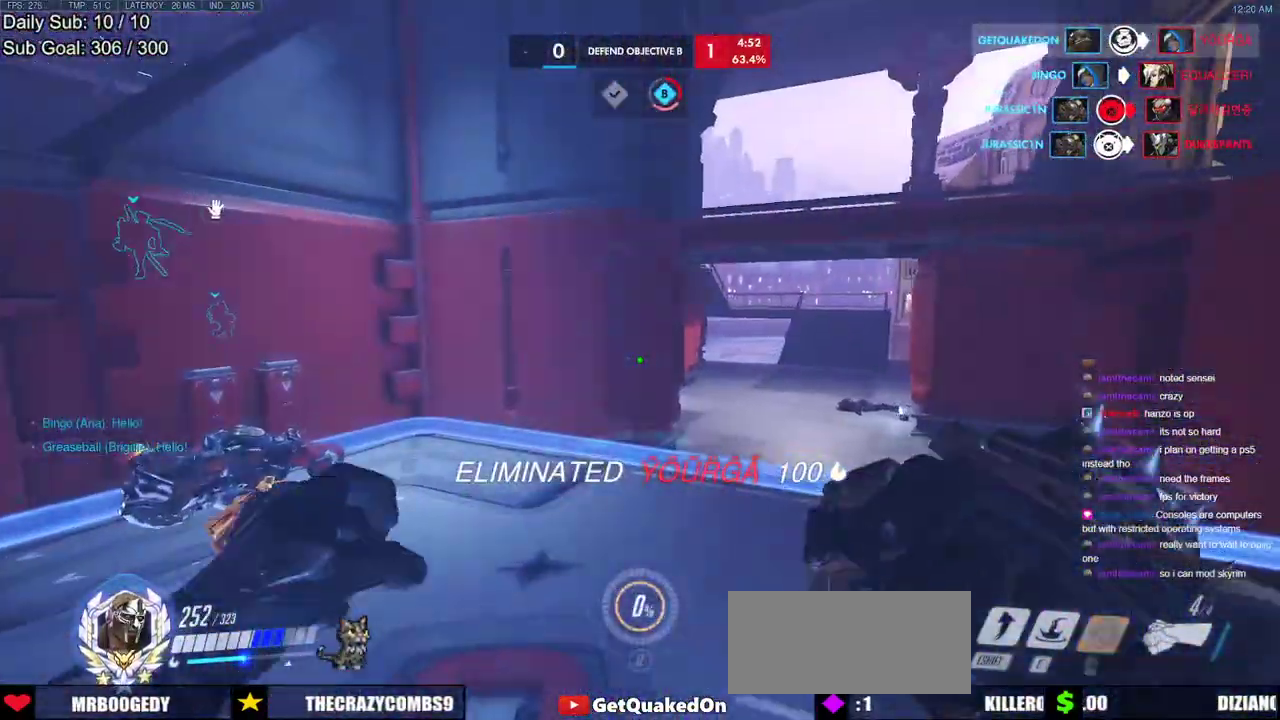
{"keys": ["w"], "mouse": [], "events": [[17, "space", "down"], [150, "space", "up"], [250, "shift", "down"], [400, "shift", "up"]]}
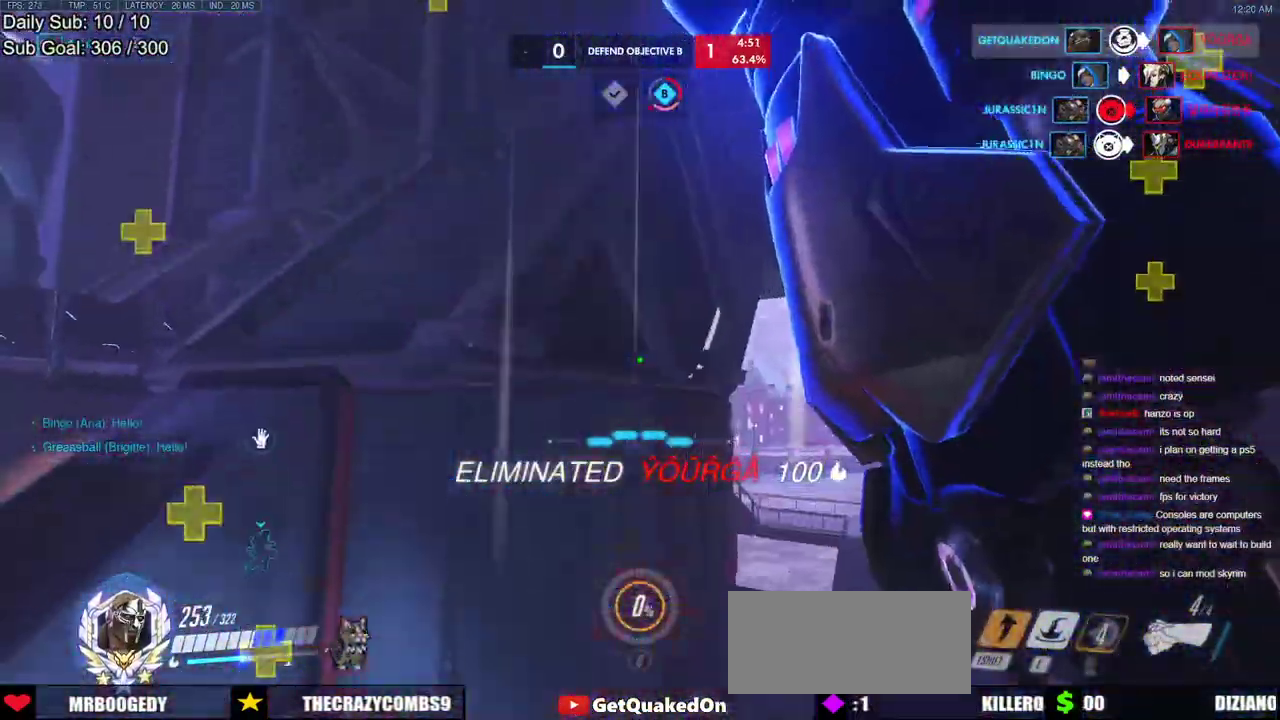
{"keys": ["e"], "mouse": [], "events": [[33, "d", "down"], [167, "d", "up"], [167, "w", "up"], [267, "e", "down"]]}
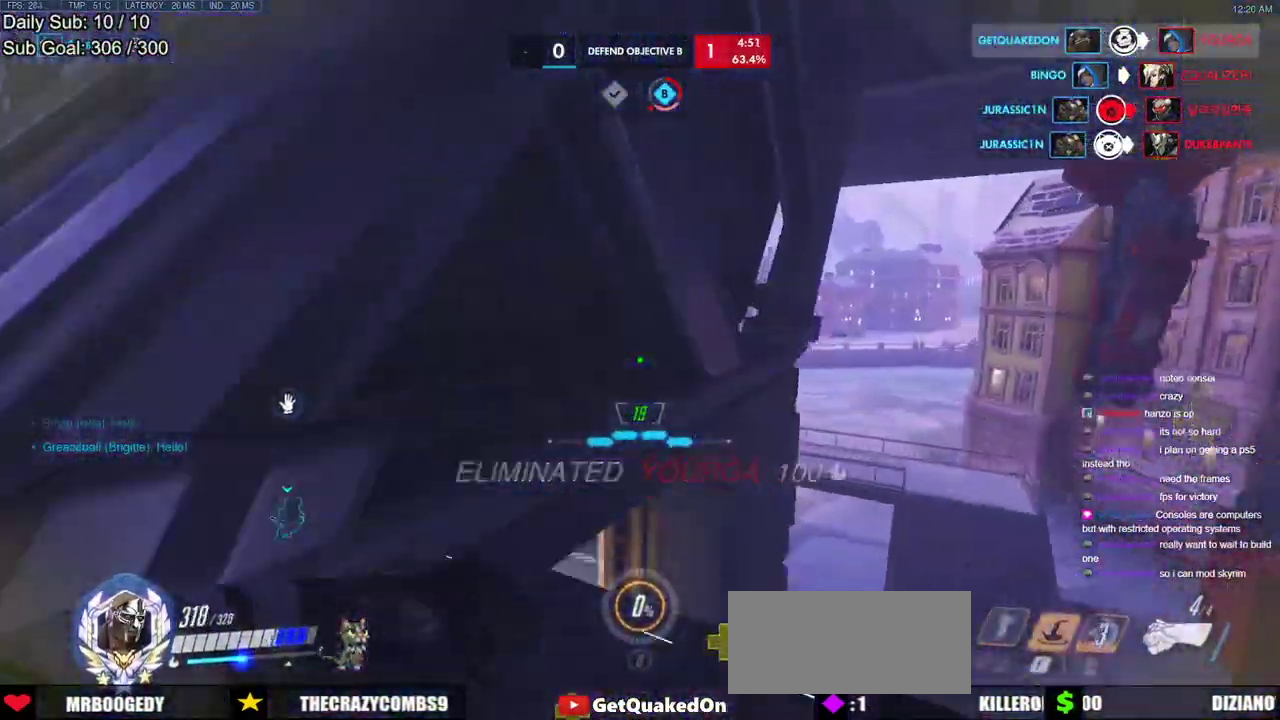
{"keys": [], "mouse": [], "events": [[50, "e", "up"]]}